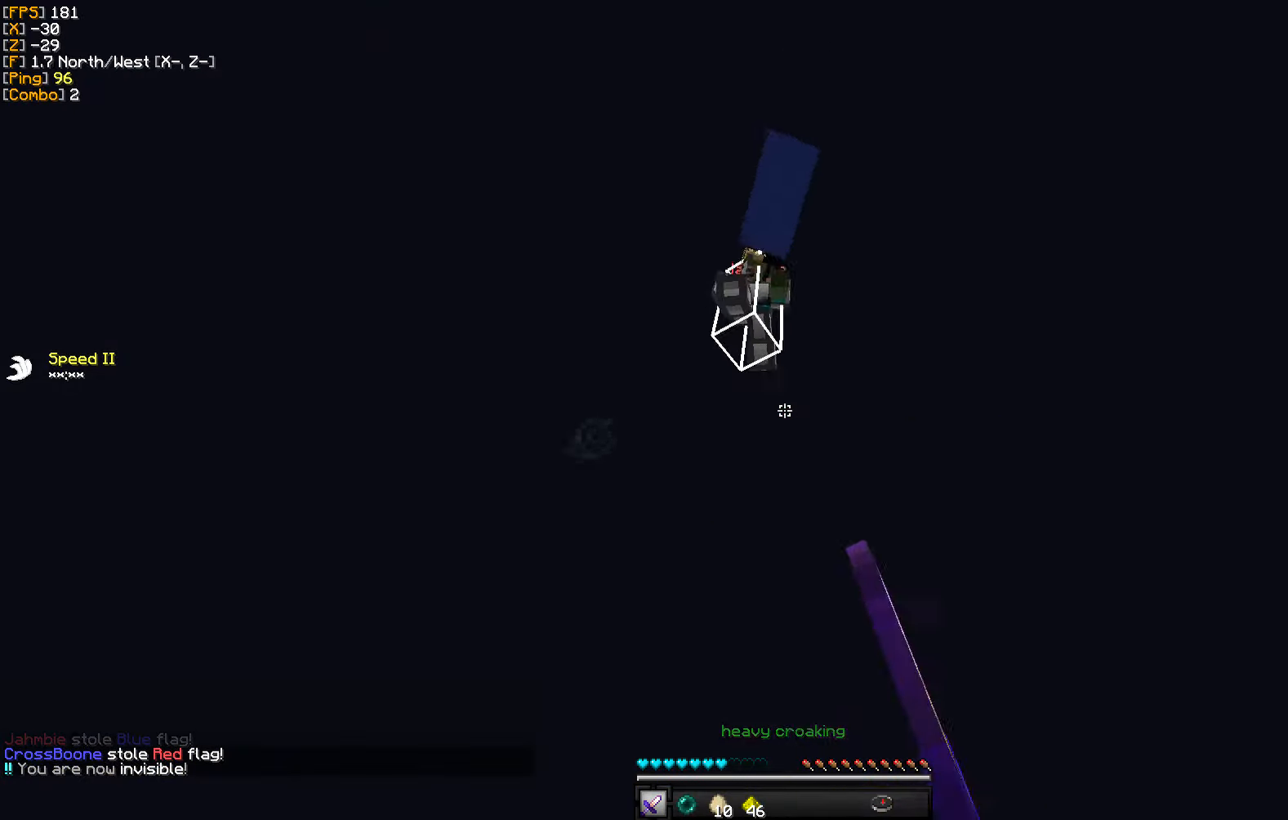
Gameplay with keyboard and mouse; each line is a JSON object with the keys and mouse buttons held at the frame after it. "events" lists presses ("down") and releases ("up") of "a", "d", "s", "w", "mouse_left" and "mouse_right" between this image and that frame as [ms after this image, input, new state], when the widget could be followed in between. "mouse_left", "mouse_right" = the "left", "right" buttons of the "mouse" list. No other keys are recorded. Fast repeated clicks can show as one long hold. Mouse movement is not recorded.
{"keys": ["a", "s"], "mouse": [], "events": [[100, "mouse_right", "down"], [217, "mouse_right", "up"], [467, "a", "down"]]}
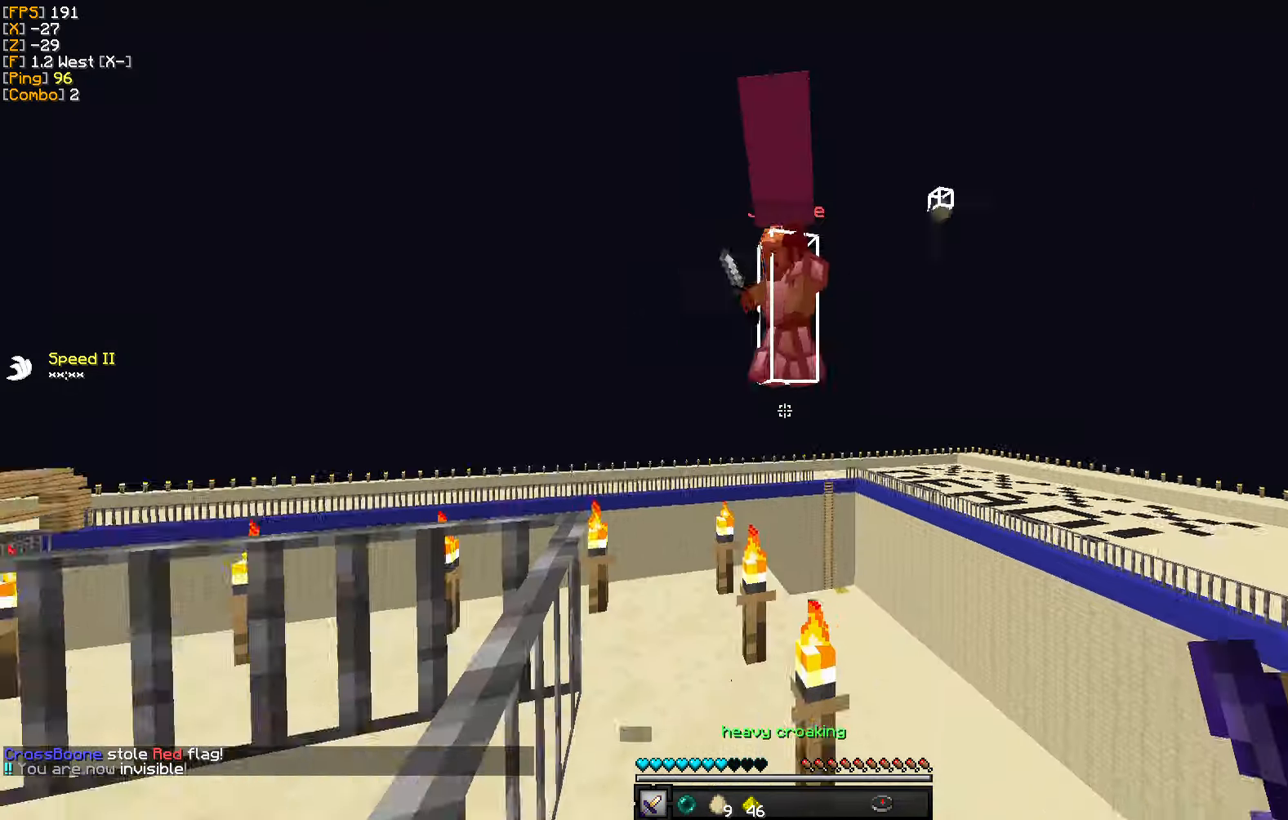
{"keys": ["a", "w"], "mouse": [], "events": [[84, "s", "up"], [184, "w", "down"]]}
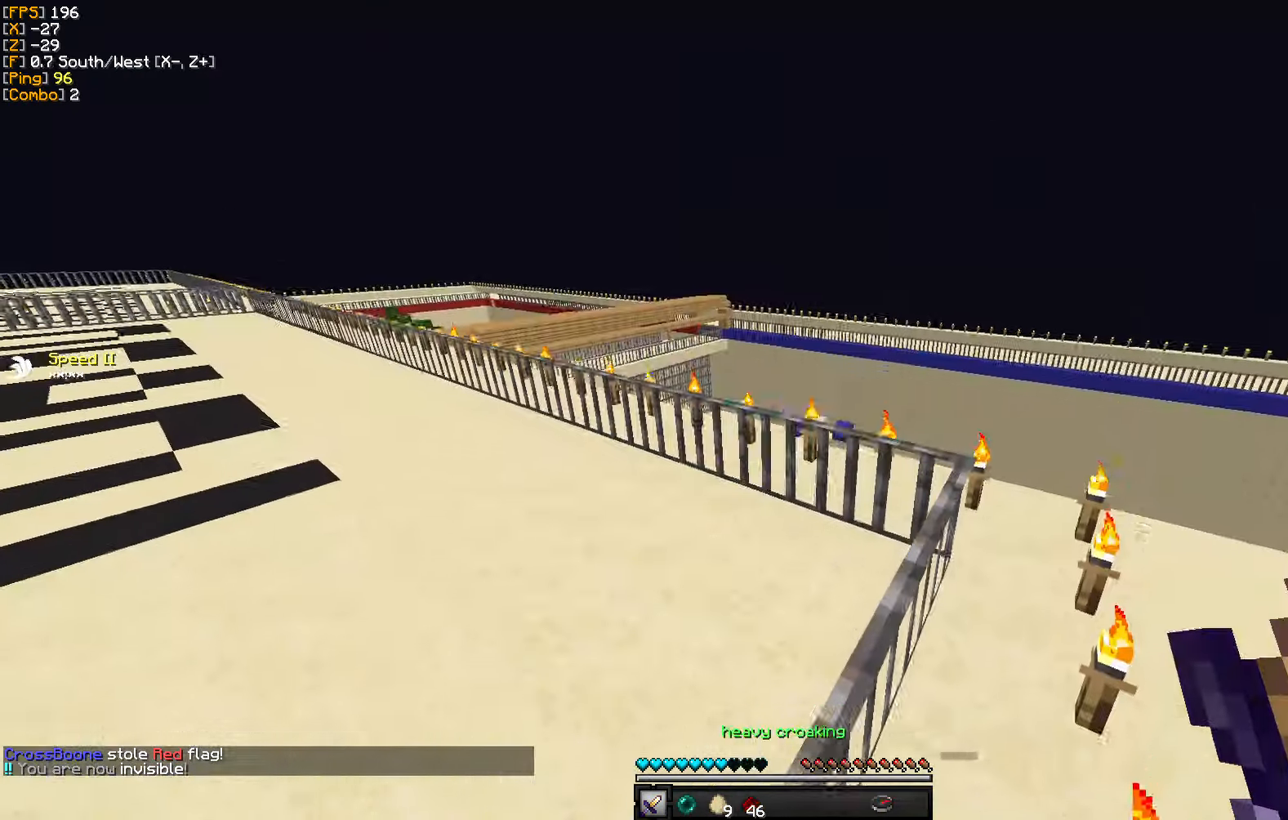
{"keys": ["a", "w"], "mouse": [], "events": []}
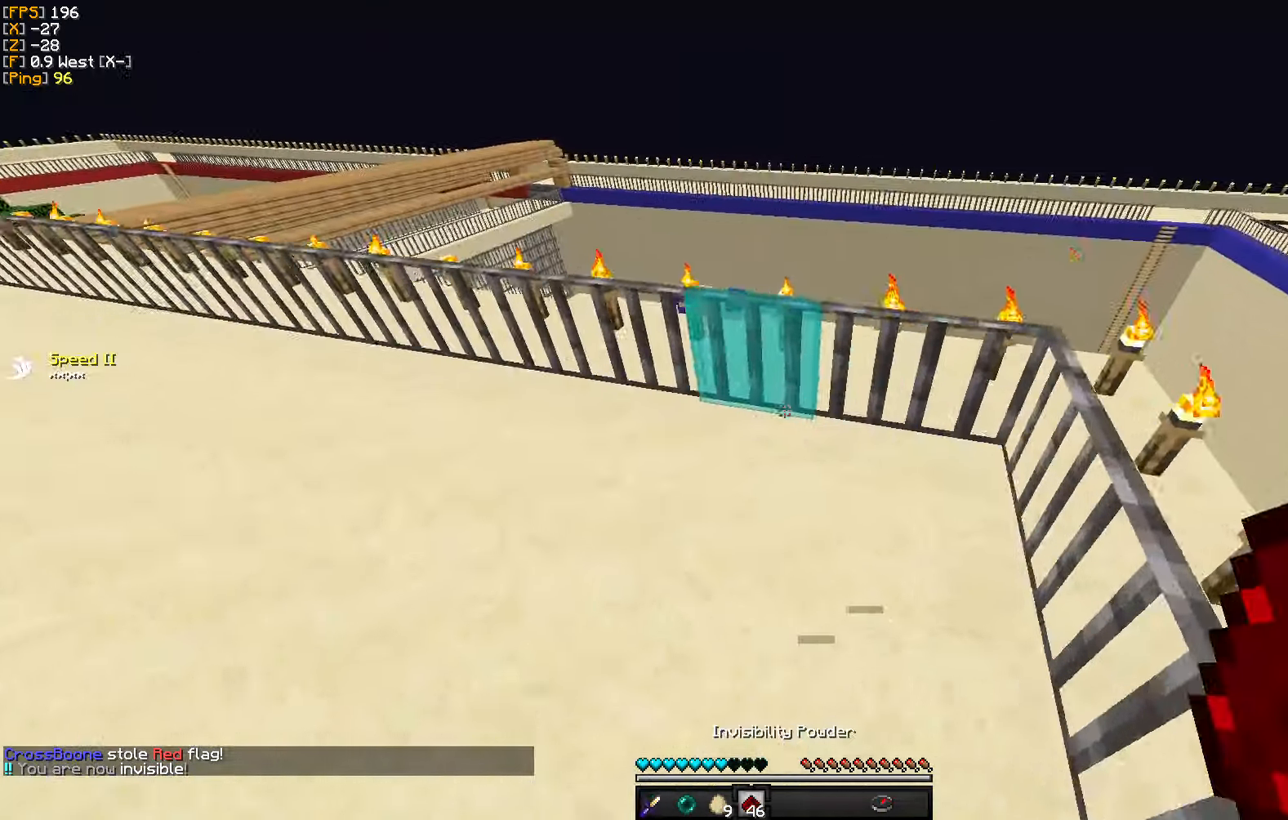
{"keys": ["a", "w"], "mouse": [], "events": [[17, "a", "up"], [184, "a", "down"]]}
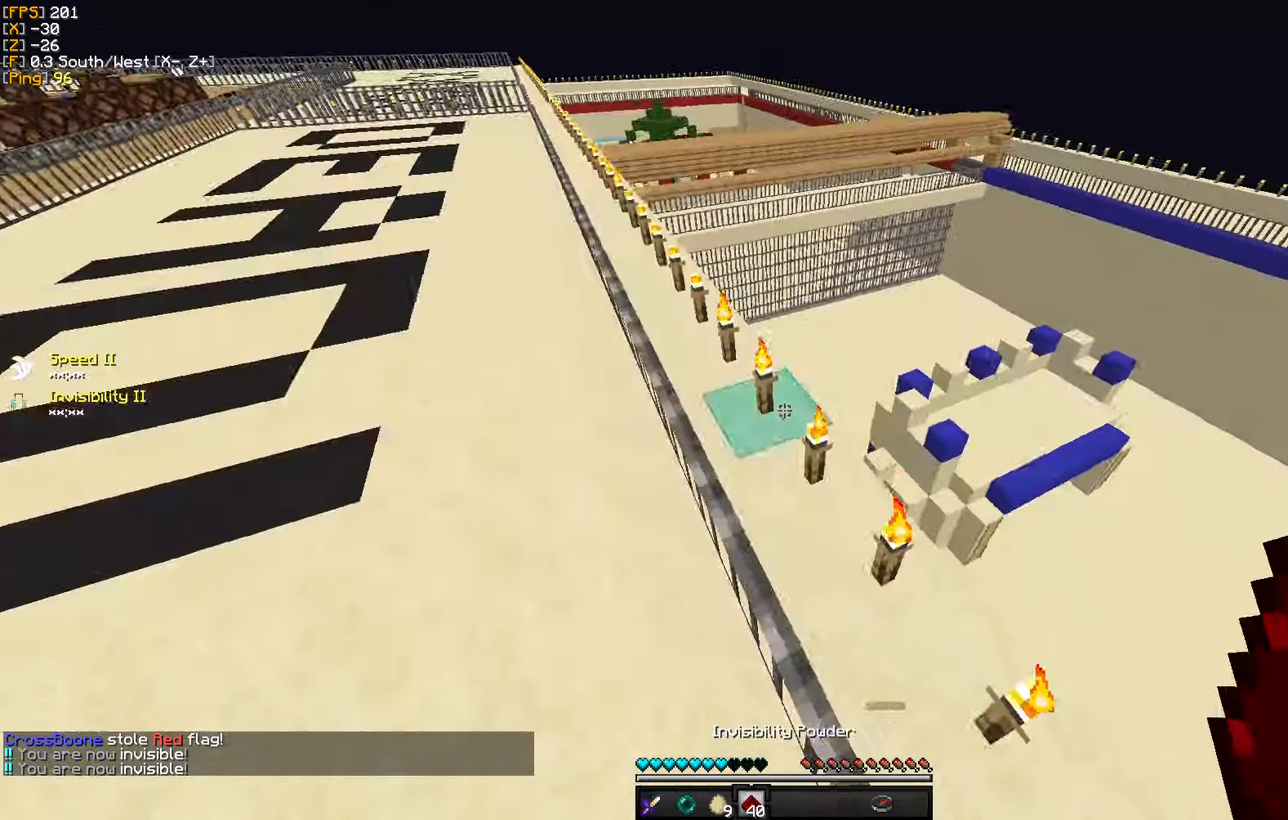
{"keys": ["w"], "mouse": [], "events": [[267, "a", "up"]]}
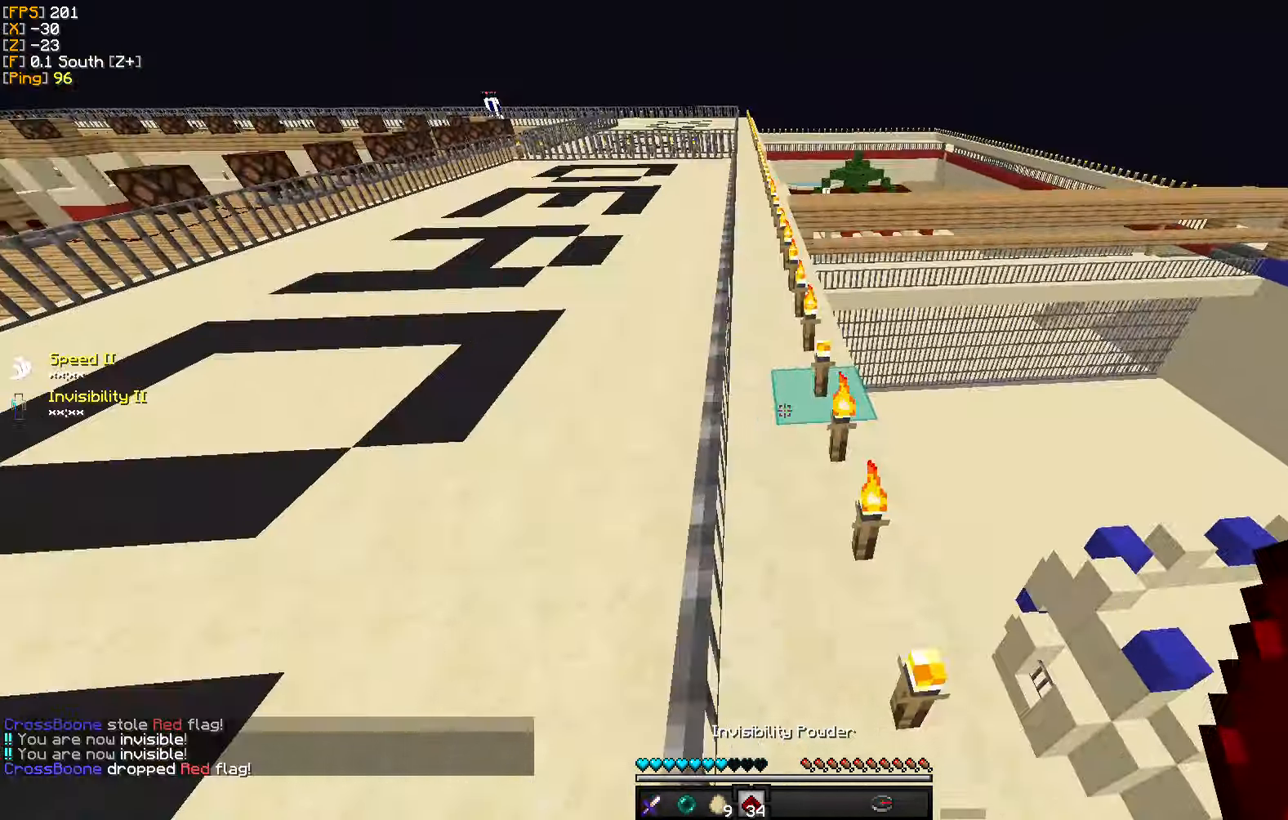
{"keys": ["w"], "mouse": [], "events": []}
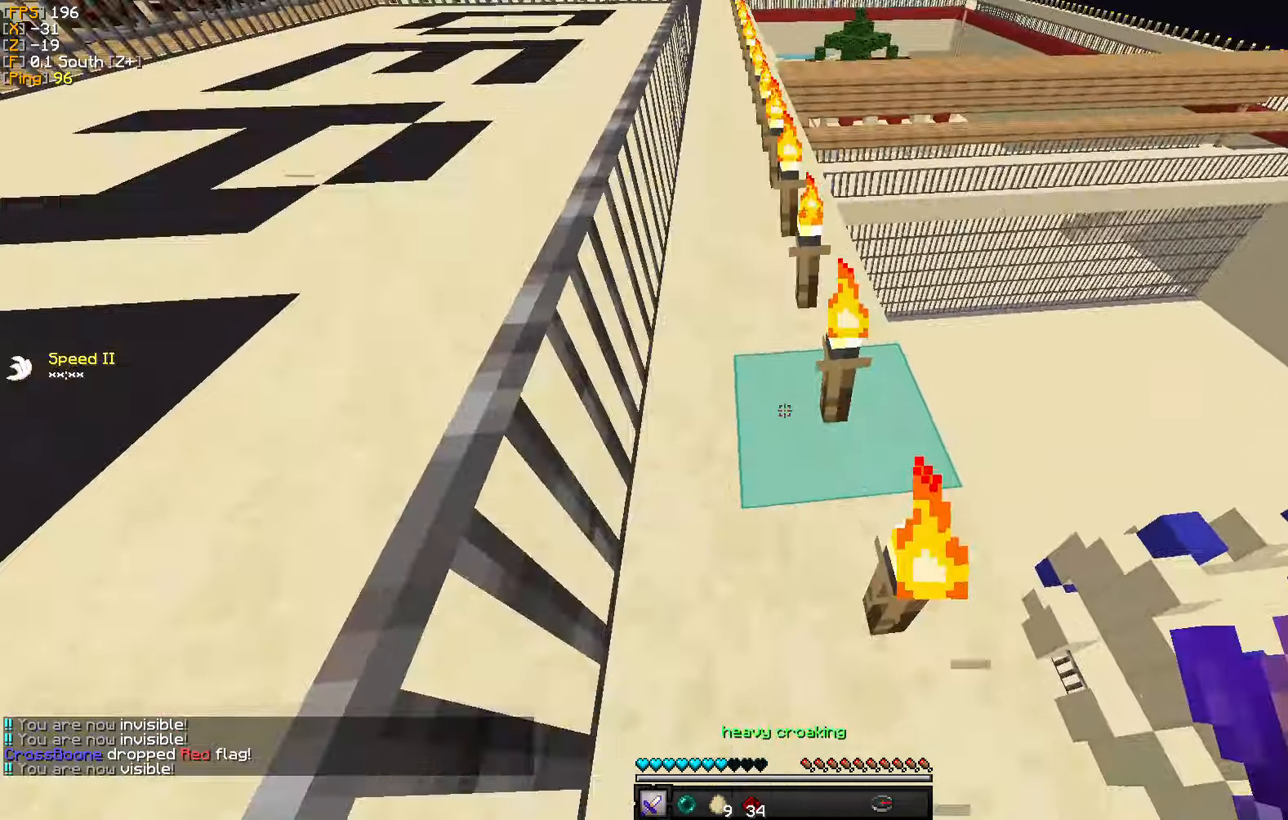
{"keys": ["w"], "mouse": [], "events": []}
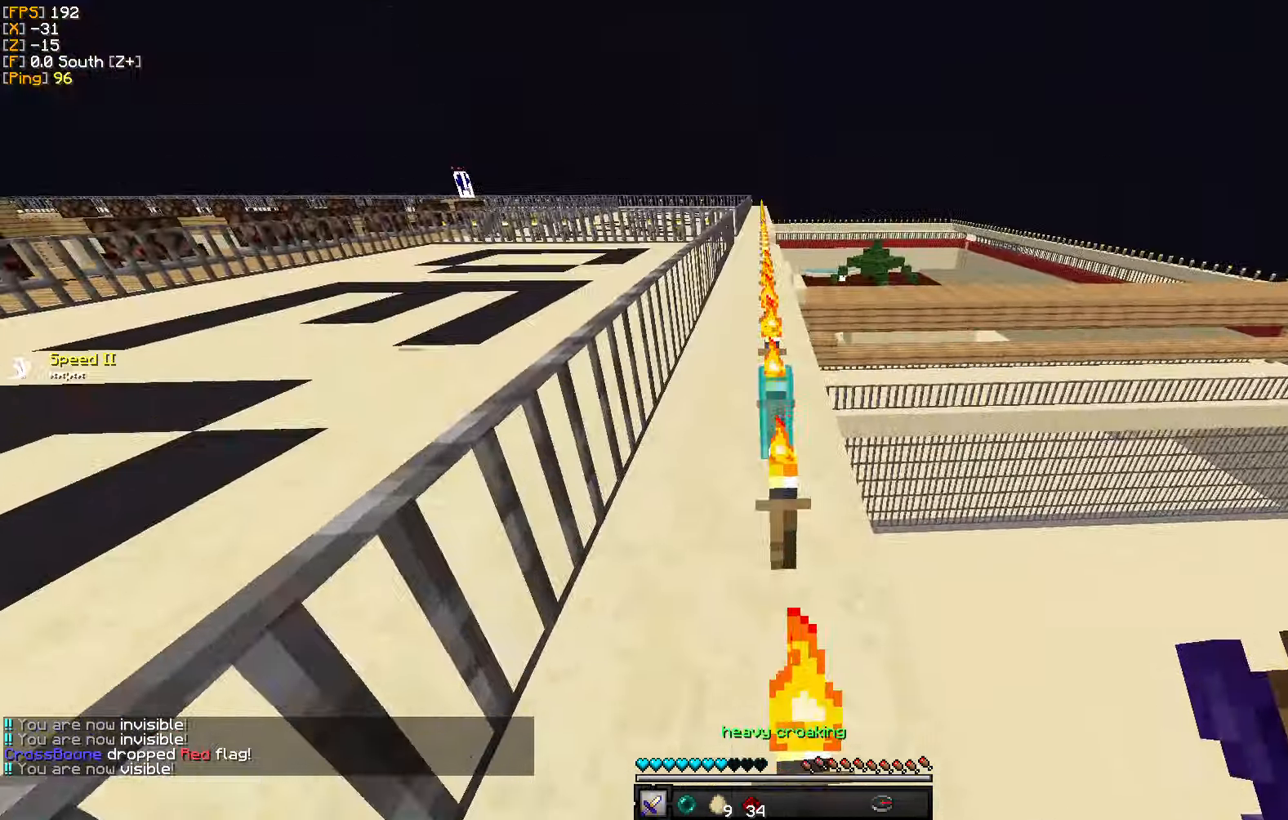
{"keys": ["w"], "mouse": [], "events": []}
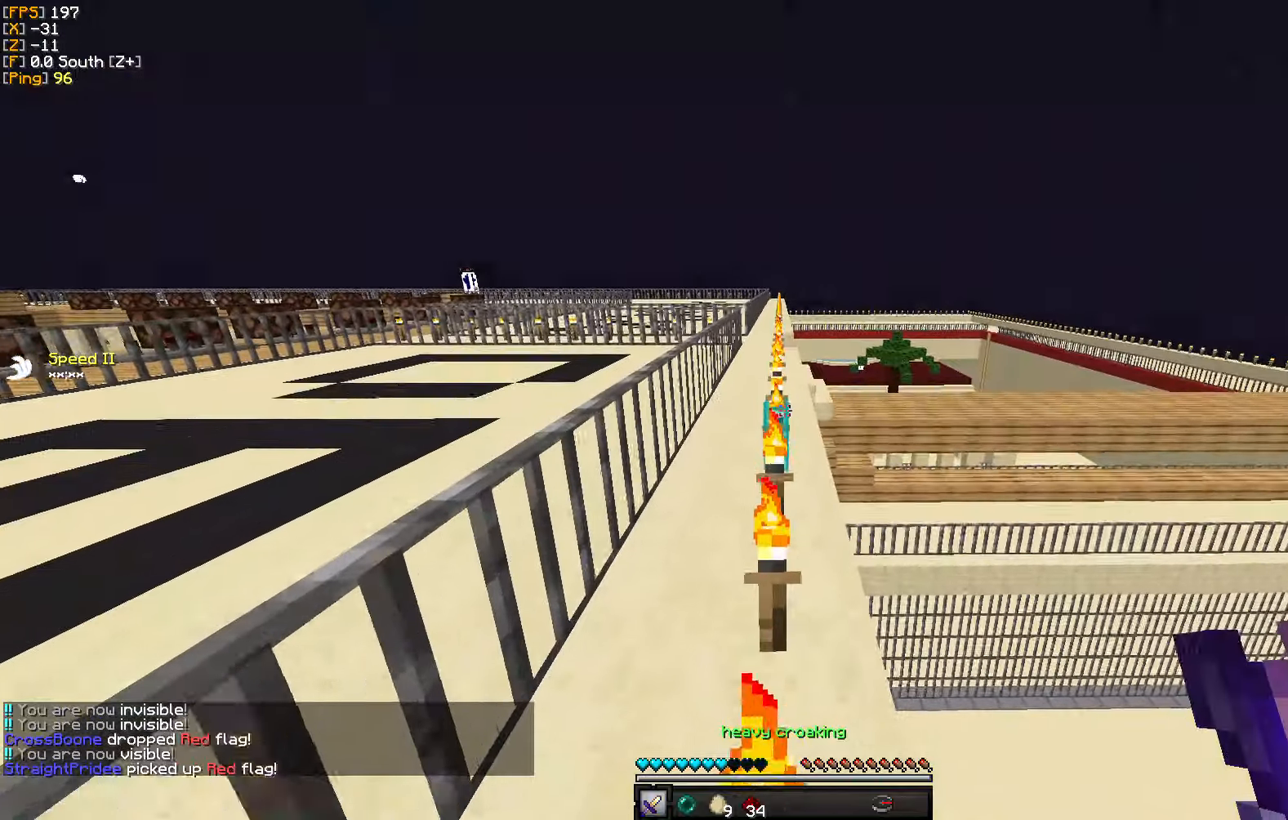
{"keys": ["a", "w"], "mouse": [], "events": [[116, "a", "down"], [266, "a", "up"], [416, "a", "down"]]}
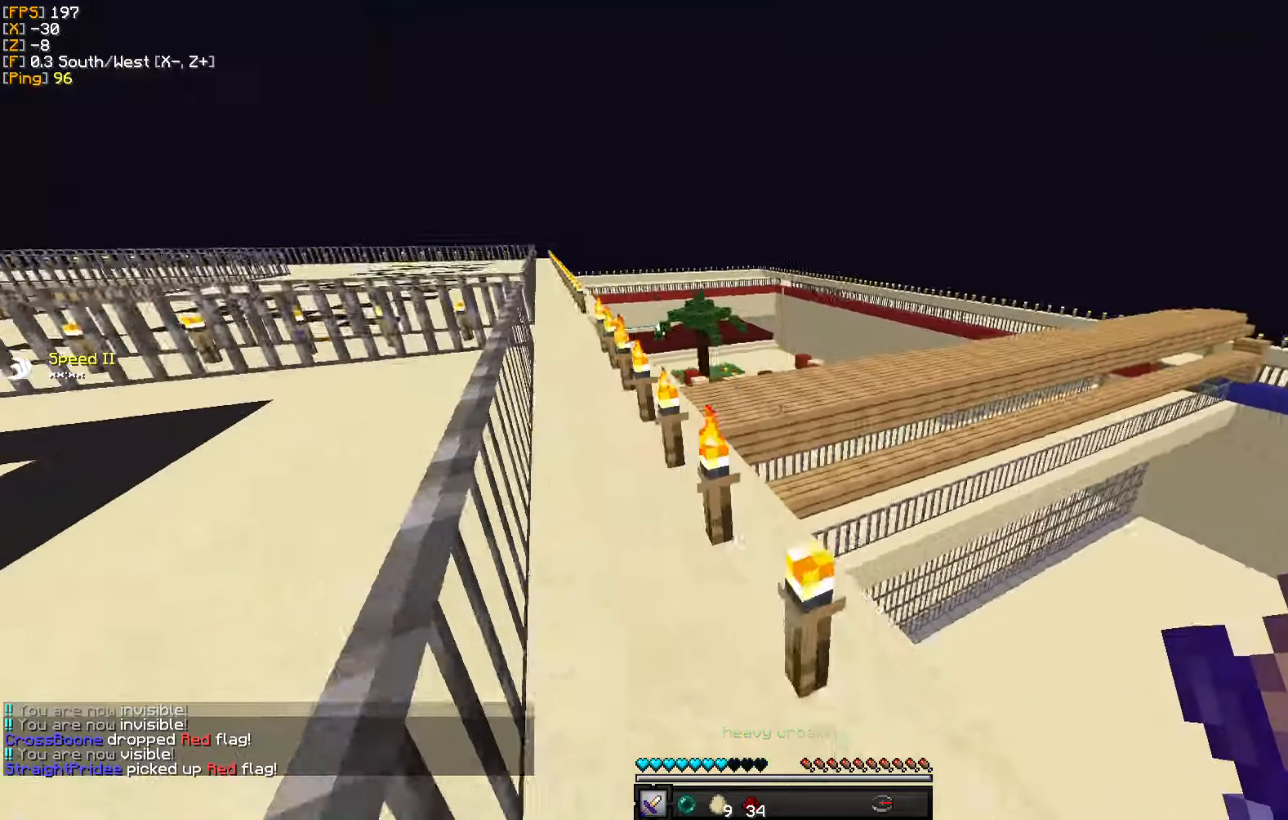
{"keys": ["a", "w"], "mouse": [], "events": []}
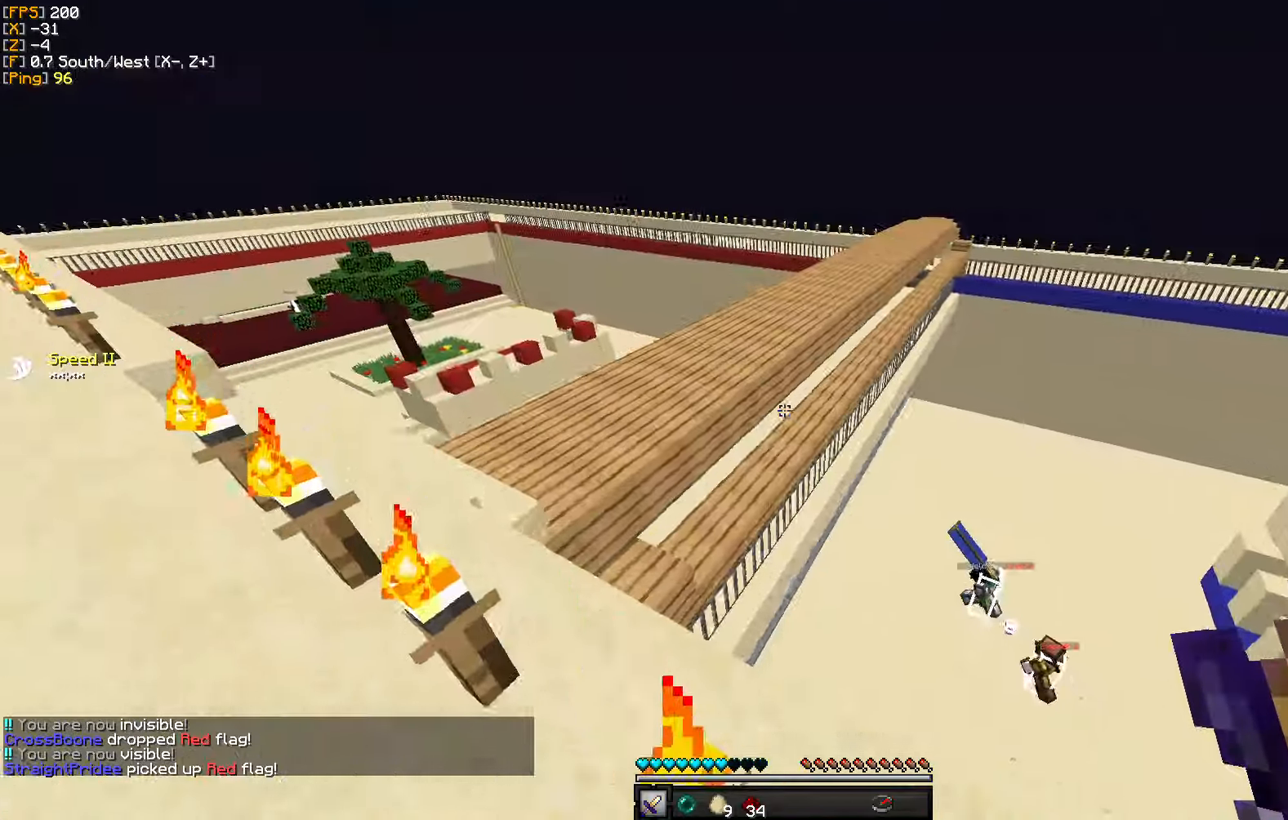
{"keys": ["a", "w"], "mouse": [], "events": []}
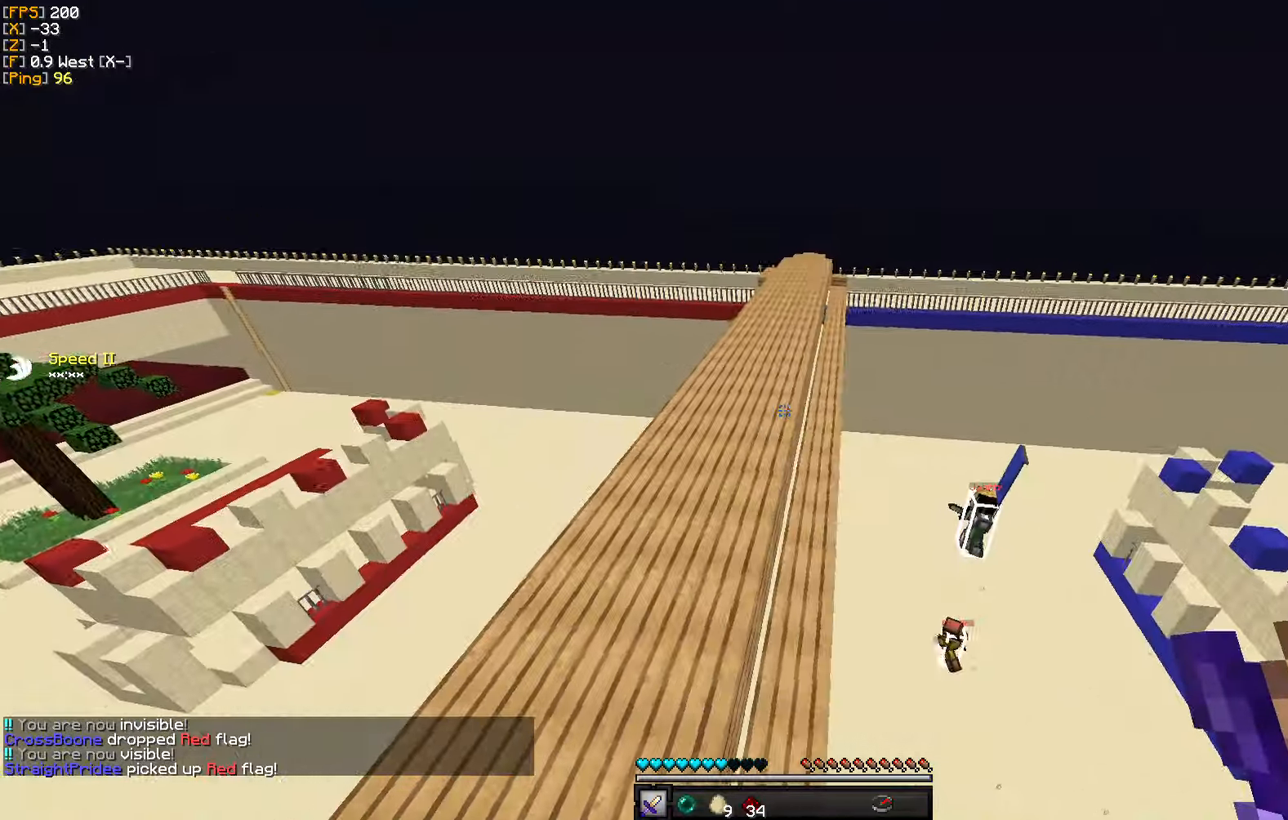
{"keys": ["w"], "mouse": [], "events": [[33, "a", "up"]]}
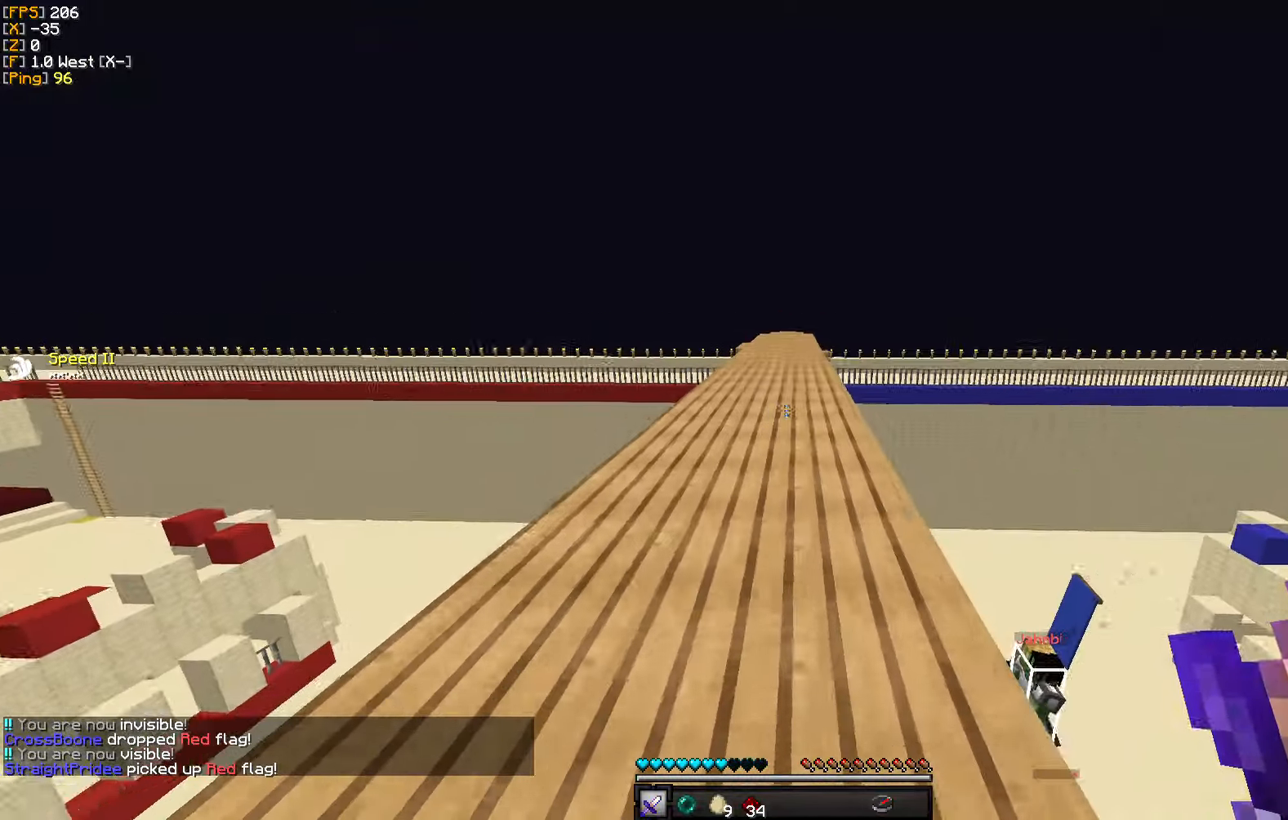
{"keys": ["w"], "mouse": [], "events": []}
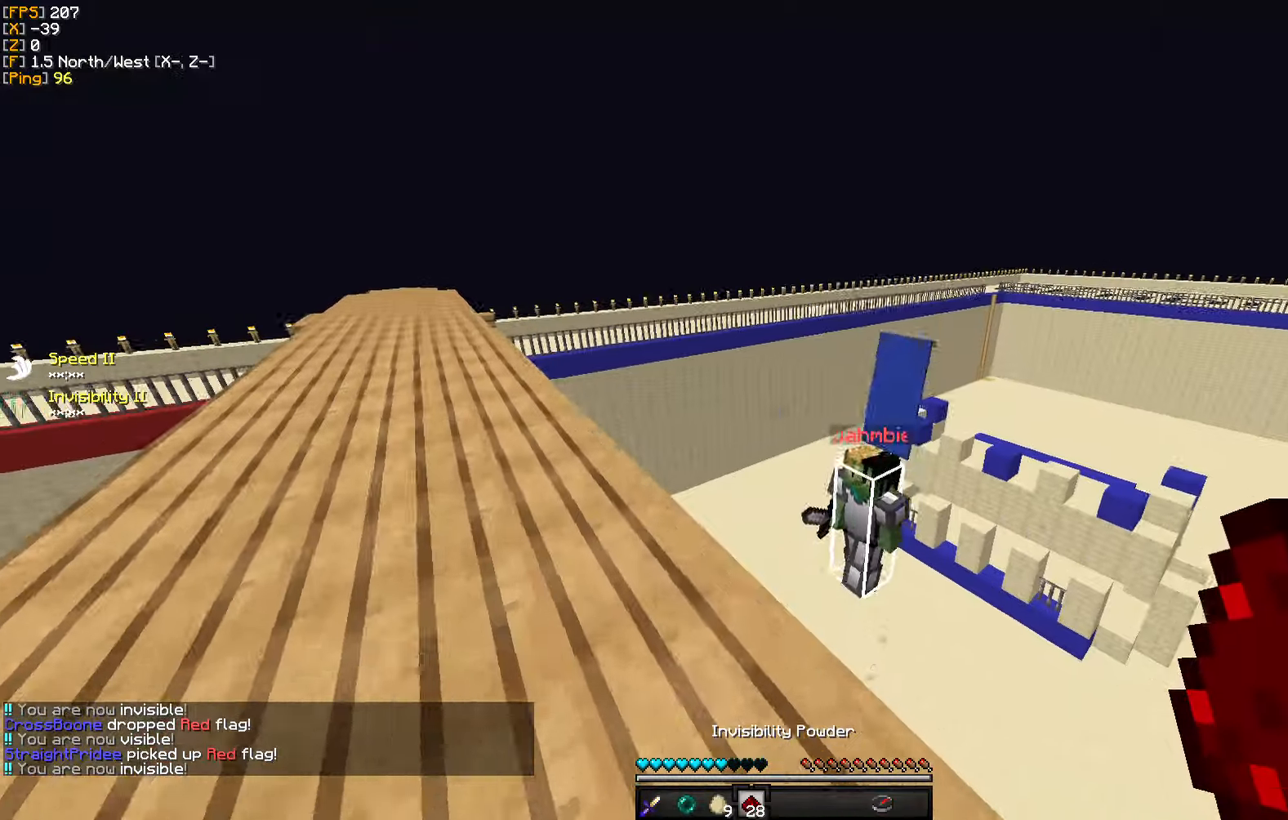
{"keys": ["a"], "mouse": ["left"], "events": [[316, "mouse_left", "down"], [383, "w", "up"], [433, "mouse_left", "up"], [450, "a", "down"], [483, "mouse_left", "down"]]}
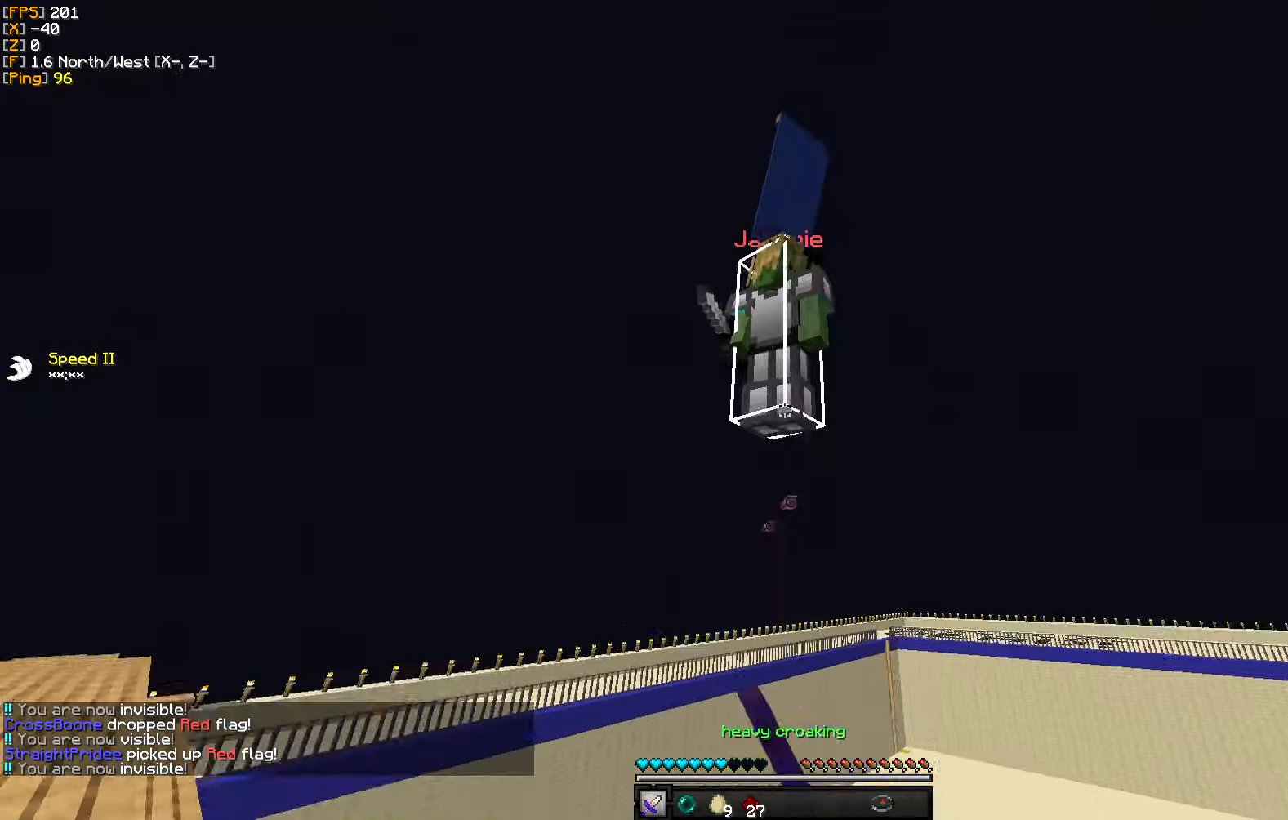
{"keys": ["a", "s"], "mouse": ["left"], "events": [[100, "mouse_left", "up"], [166, "mouse_left", "down"], [266, "mouse_left", "up"], [283, "w", "down"], [316, "mouse_left", "down"], [366, "w", "up"], [416, "mouse_left", "up"], [483, "mouse_left", "down"], [500, "s", "down"]]}
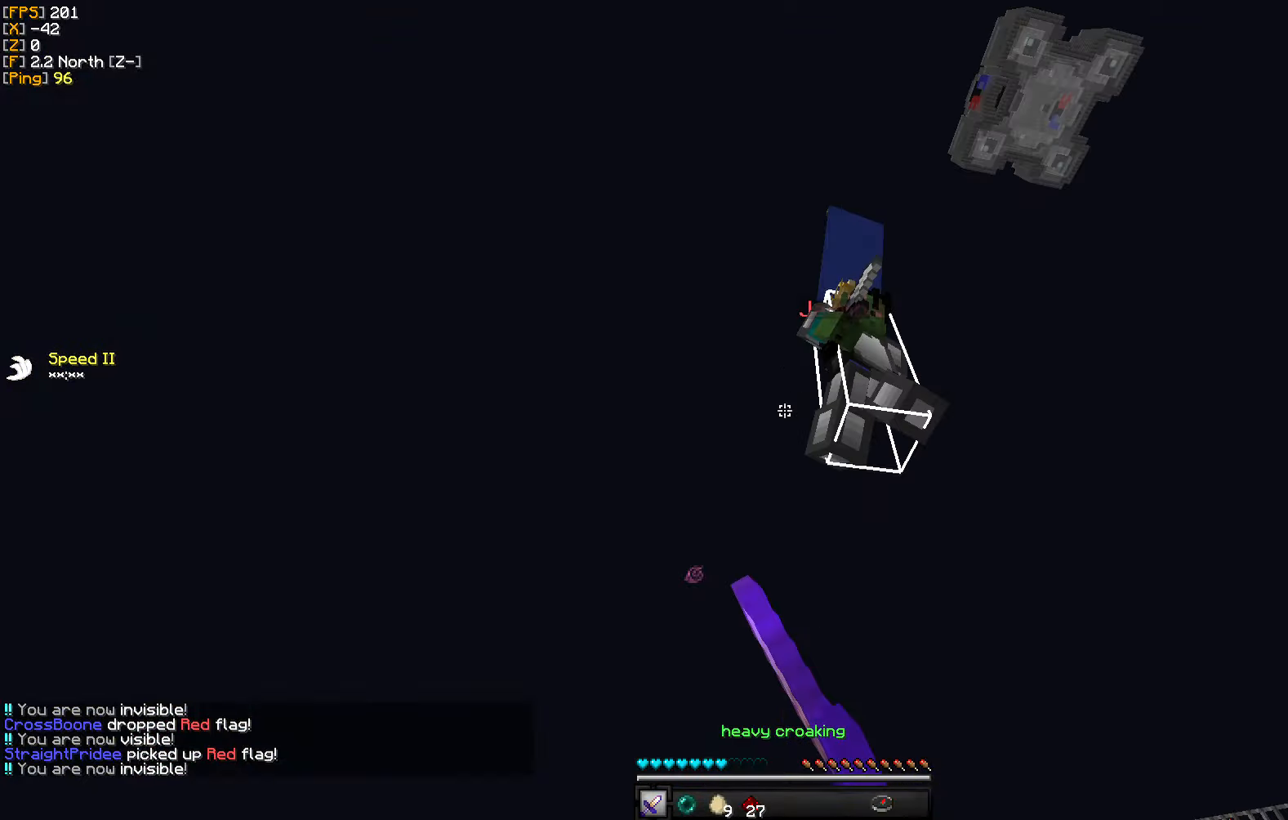
{"keys": ["d", "w"], "mouse": ["left"], "events": [[66, "mouse_left", "up"], [83, "d", "down"], [100, "a", "up"], [133, "mouse_left", "down"], [233, "mouse_left", "up"], [266, "s", "up"], [283, "mouse_left", "down"], [316, "w", "down"], [383, "mouse_left", "up"], [450, "mouse_left", "down"]]}
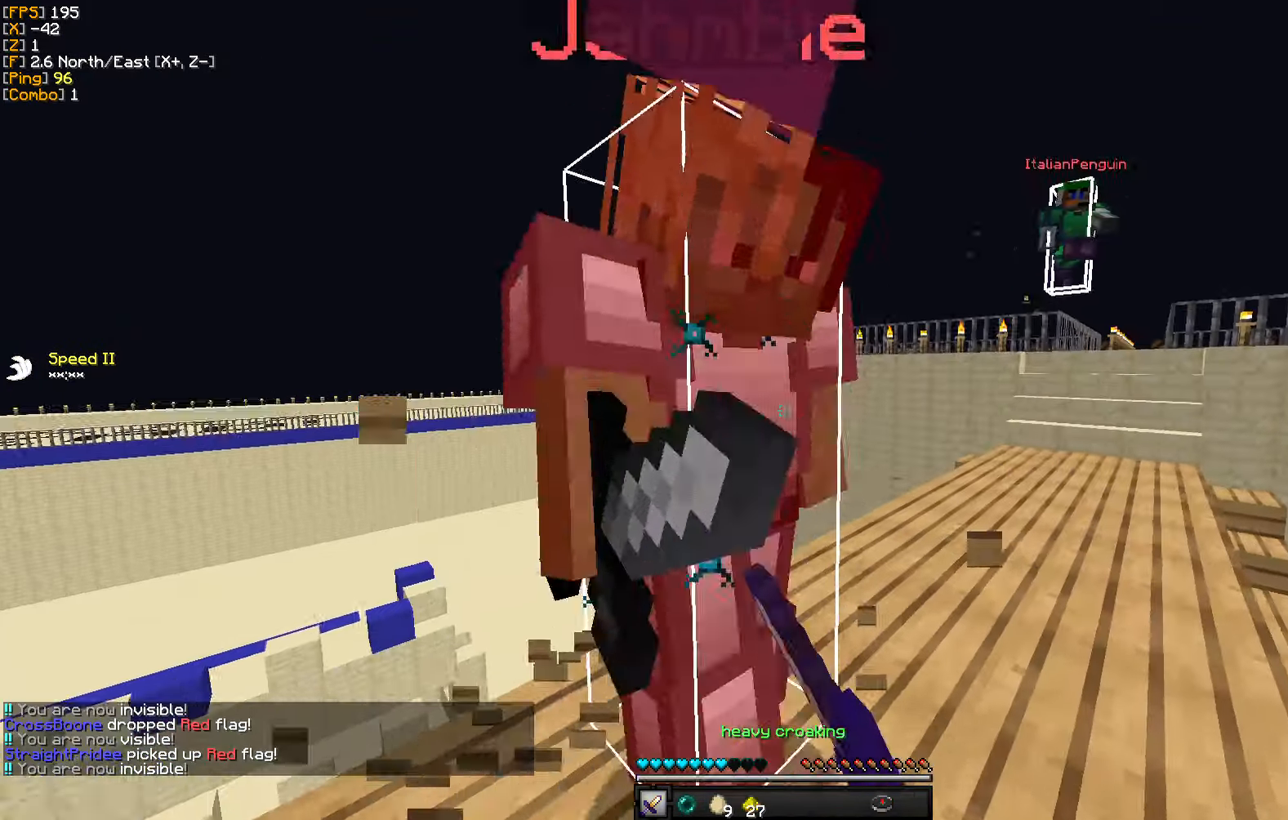
{"keys": ["a"], "mouse": ["left"], "events": [[33, "mouse_left", "up"], [100, "mouse_left", "down"], [116, "a", "down"], [133, "d", "up"], [166, "d", "down"], [183, "mouse_left", "up"], [183, "w", "up"], [250, "mouse_left", "down"], [333, "d", "up"], [333, "mouse_left", "up"], [416, "mouse_left", "down"]]}
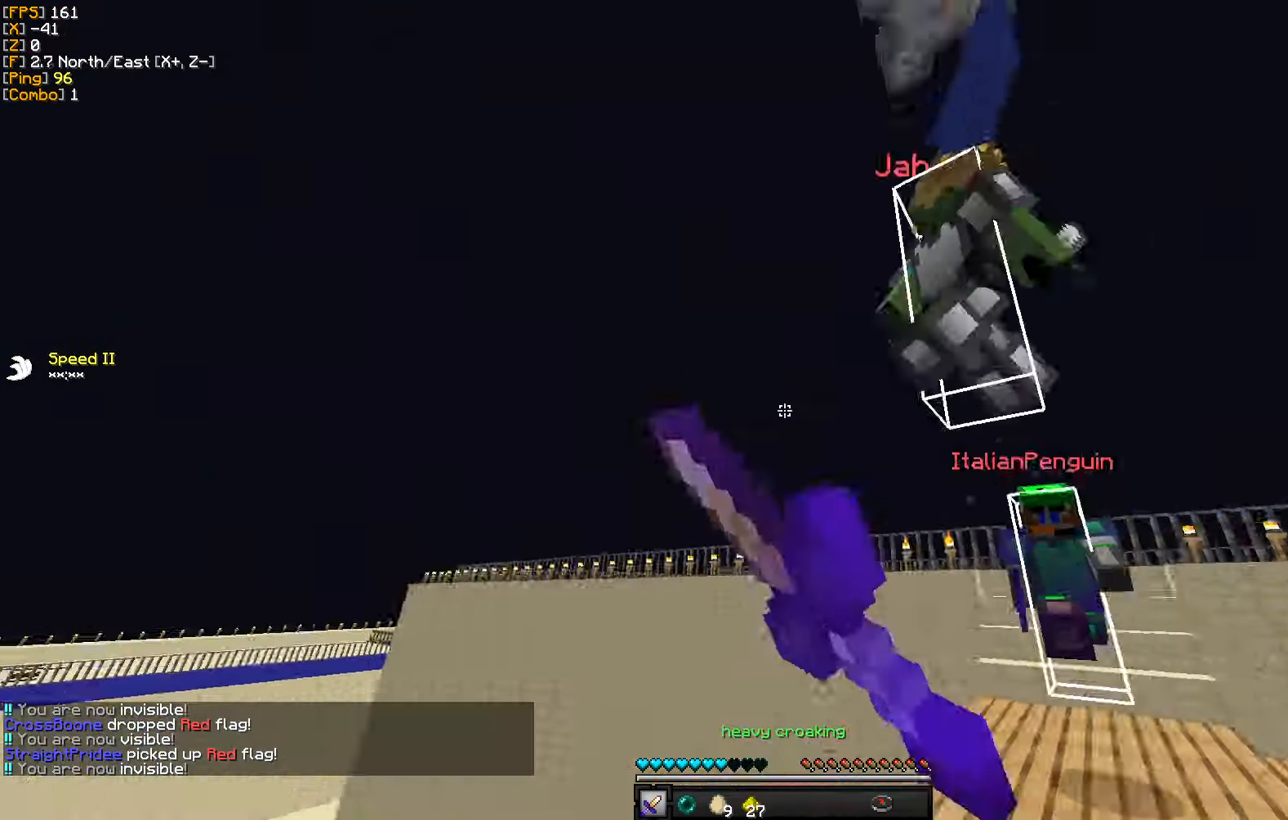
{"keys": ["a", "d", "w"], "mouse": [], "events": [[16, "mouse_left", "up"], [16, "w", "down"], [66, "mouse_left", "down"], [167, "mouse_left", "up"], [167, "w", "up"], [183, "d", "down"], [217, "mouse_left", "down"], [250, "w", "down"], [267, "a", "up"], [317, "mouse_left", "up"], [333, "a", "down"], [367, "d", "up"], [383, "mouse_left", "down"], [450, "d", "down"], [483, "mouse_left", "up"]]}
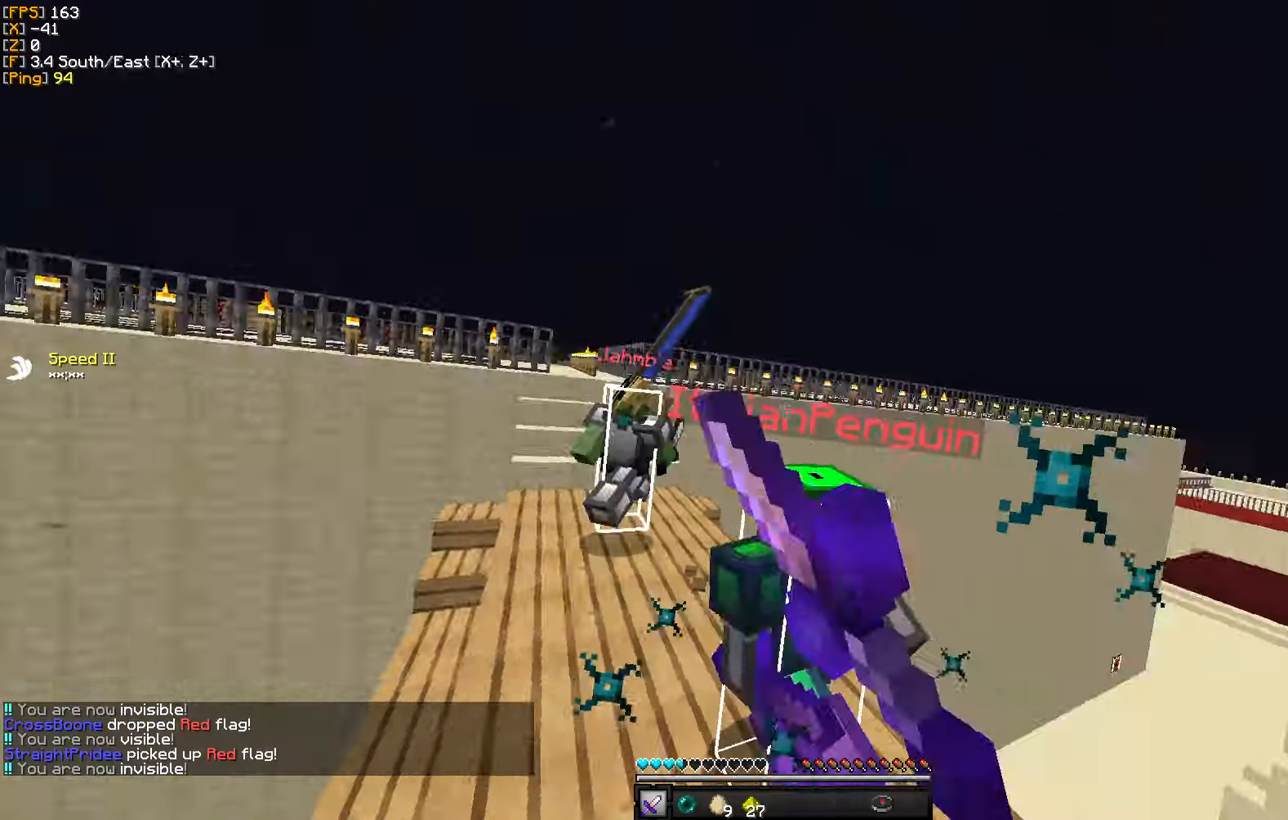
{"keys": ["d"], "mouse": [], "events": [[33, "a", "up"], [50, "mouse_left", "down"], [133, "mouse_left", "up"], [200, "mouse_left", "down"], [300, "mouse_left", "up"], [300, "w", "up"], [367, "mouse_left", "down"], [450, "mouse_left", "up"]]}
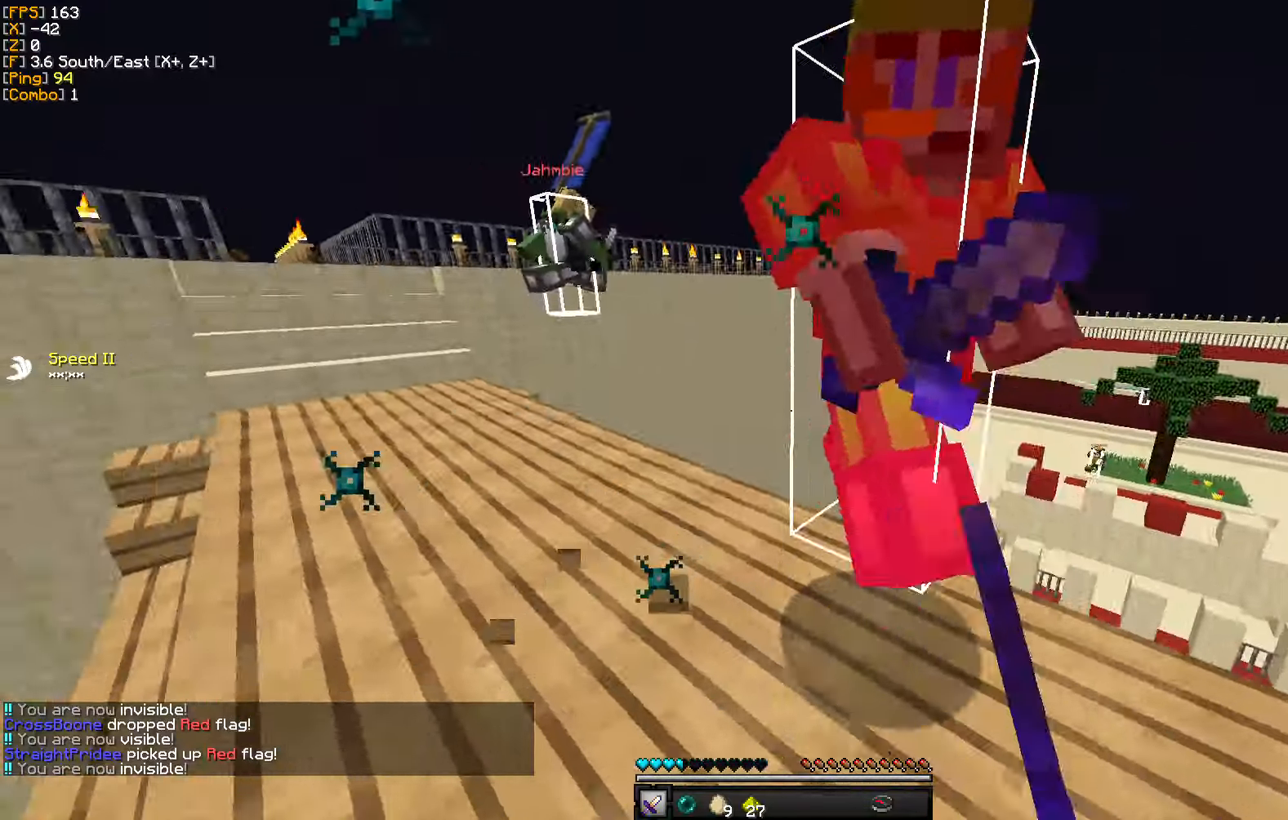
{"keys": ["a", "w"], "mouse": ["left"], "events": [[33, "mouse_left", "down"], [117, "mouse_left", "up"], [150, "w", "down"], [167, "mouse_left", "down"], [267, "mouse_left", "up"], [333, "mouse_left", "down"], [350, "a", "down"], [367, "d", "up"], [433, "mouse_left", "up"], [483, "mouse_left", "down"]]}
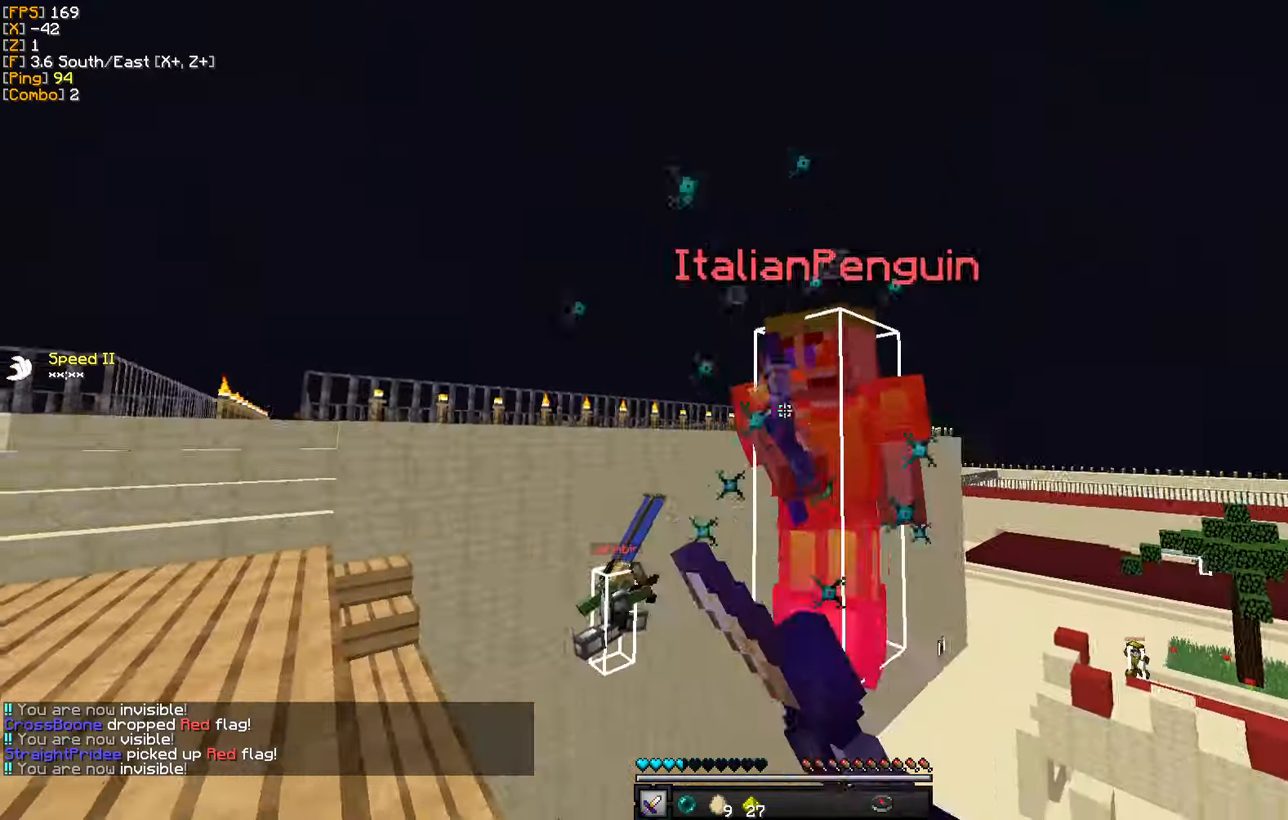
{"keys": ["w"], "mouse": ["left"], "events": [[67, "mouse_left", "up"], [117, "mouse_left", "down"], [200, "mouse_left", "up"], [283, "mouse_left", "down"], [367, "mouse_left", "up"], [433, "a", "up"], [483, "mouse_left", "down"]]}
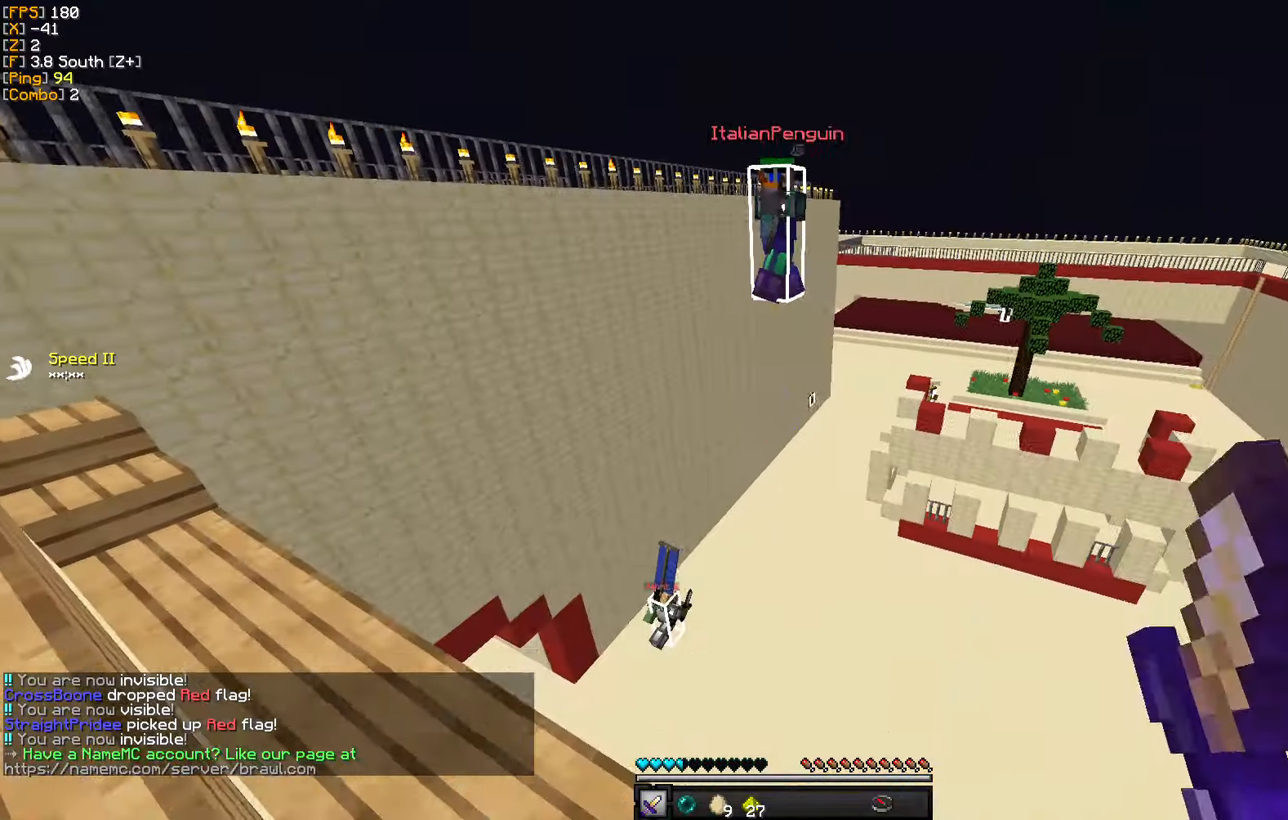
{"keys": ["w"], "mouse": [], "events": [[17, "mouse_left", "up"], [183, "mouse_right", "down"], [300, "mouse_right", "up"]]}
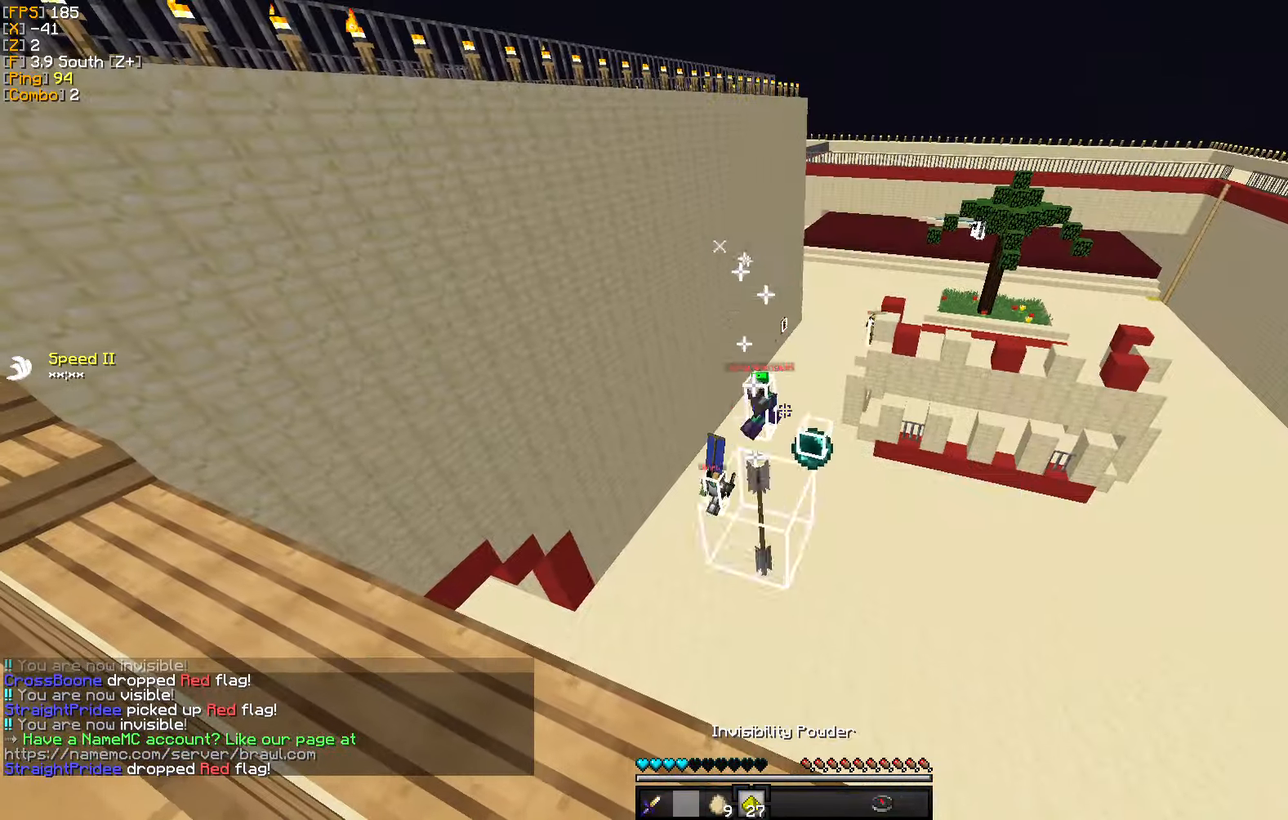
{"keys": ["d", "w"], "mouse": ["left"], "events": [[450, "d", "down"], [450, "mouse_left", "down"]]}
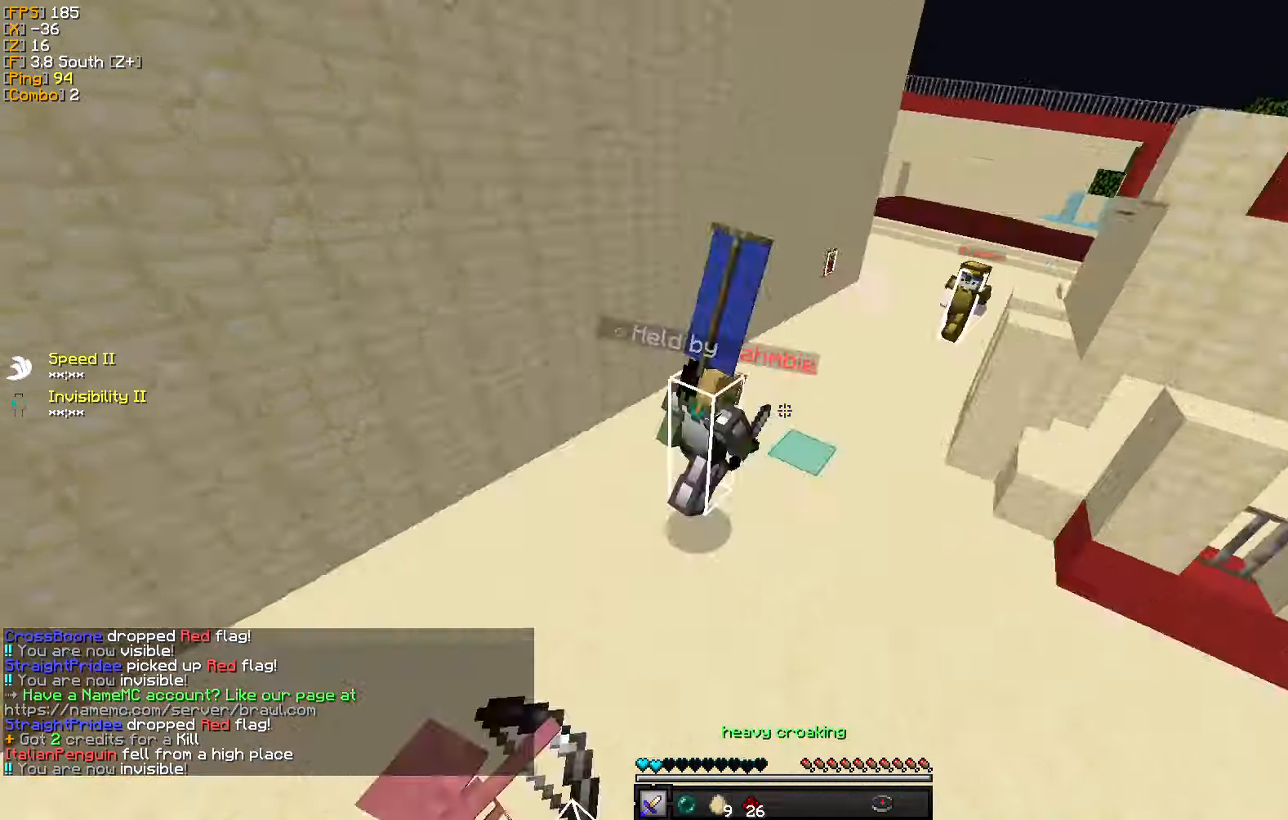
{"keys": ["d", "w"], "mouse": ["left"], "events": [[50, "mouse_left", "up"], [100, "mouse_left", "down"], [233, "mouse_left", "up"], [250, "d", "up"], [283, "mouse_left", "down"], [333, "d", "down"], [383, "mouse_left", "up"], [450, "mouse_left", "down"]]}
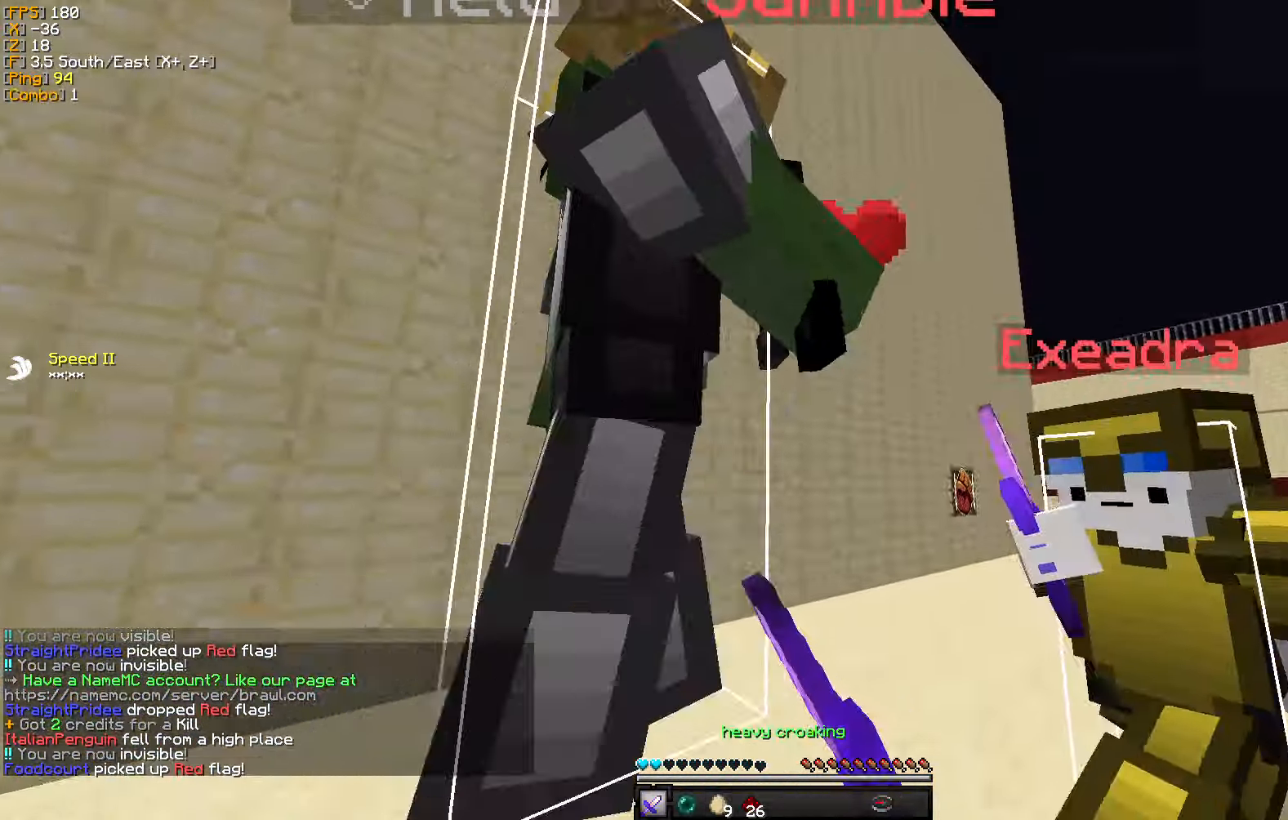
{"keys": ["d", "s"], "mouse": ["left"], "events": [[33, "mouse_left", "up"], [100, "mouse_left", "down"], [133, "w", "up"], [183, "mouse_left", "up"], [250, "mouse_left", "down"], [267, "w", "down"], [350, "w", "up"], [367, "mouse_left", "up"], [417, "mouse_left", "down"], [467, "s", "down"]]}
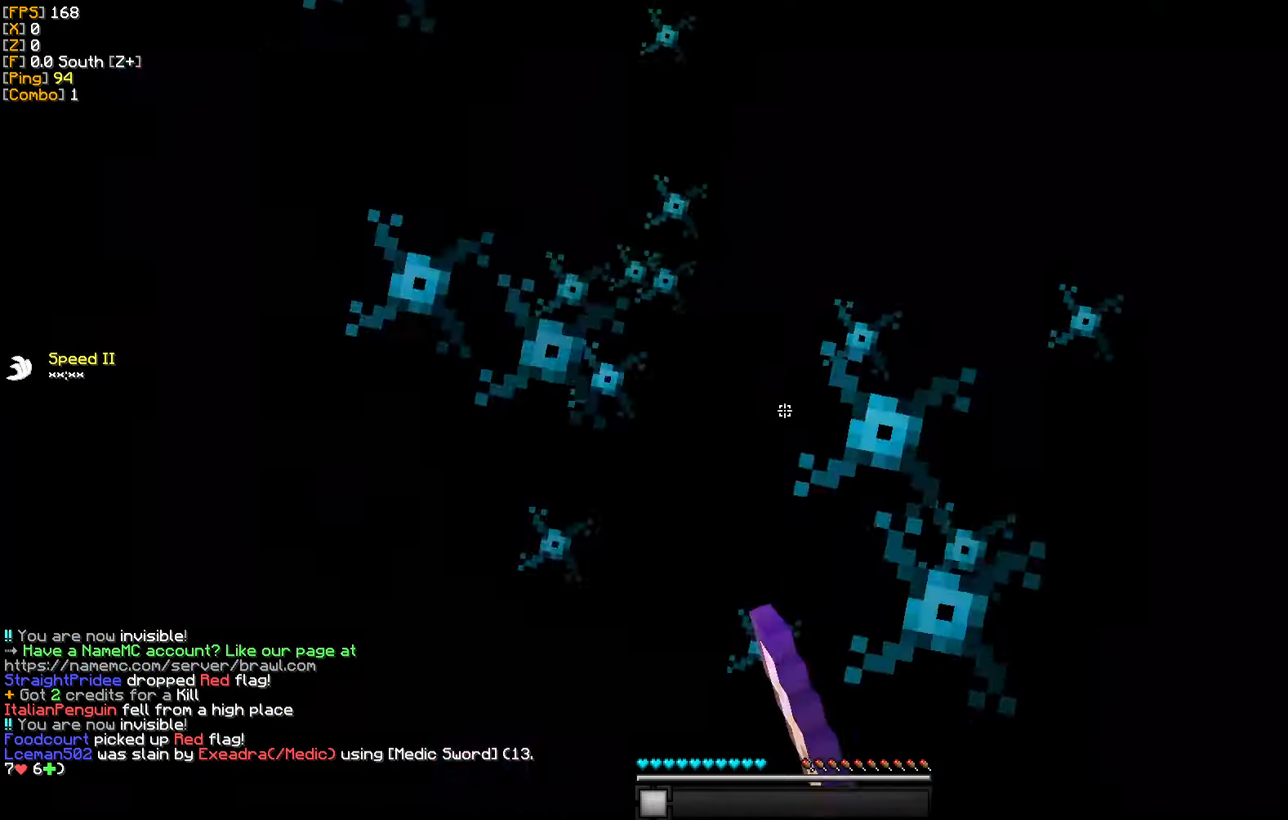
{"keys": ["w"], "mouse": [], "events": [[17, "mouse_left", "up"], [83, "mouse_left", "down"], [167, "mouse_left", "up"], [267, "s", "up"], [300, "d", "up"], [317, "w", "down"]]}
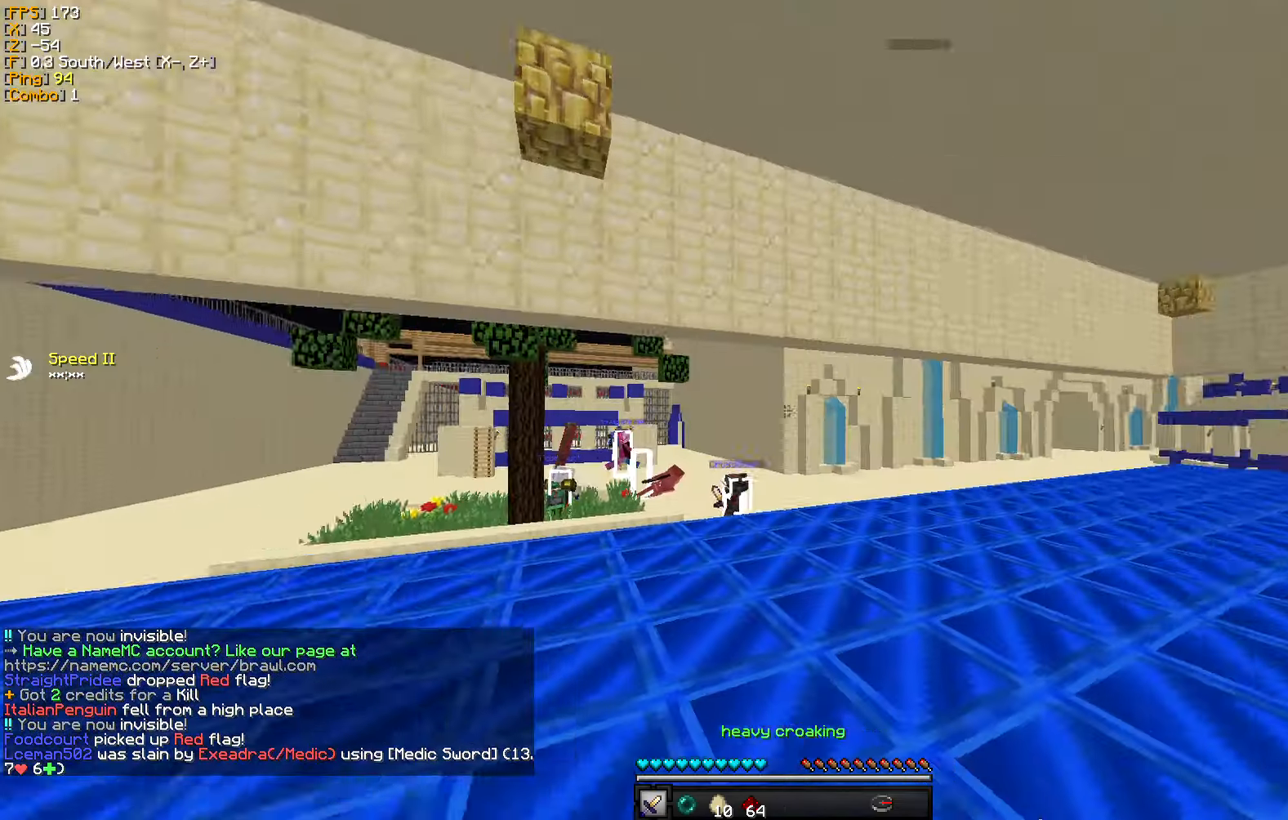
{"keys": ["w"], "mouse": [], "events": []}
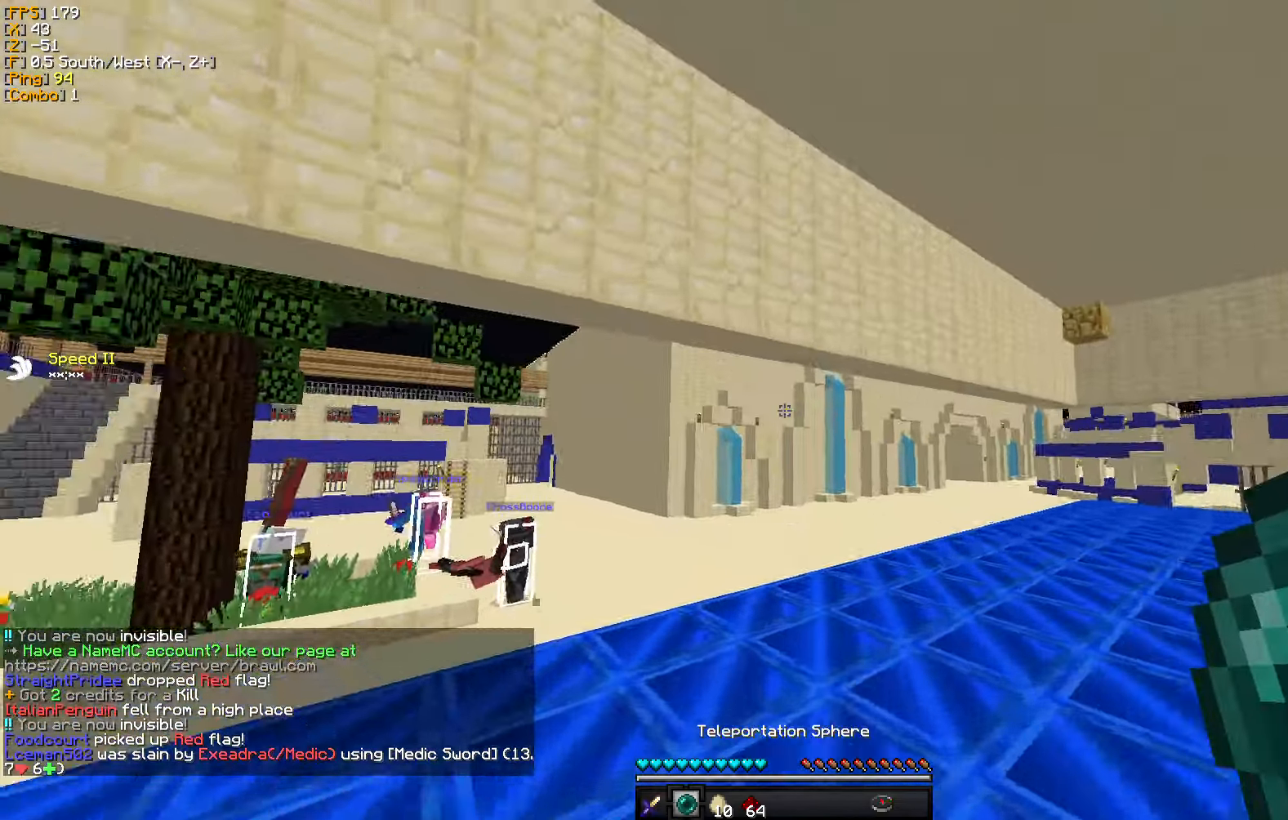
{"keys": ["w"], "mouse": [], "events": [[100, "a", "down"], [200, "a", "up"]]}
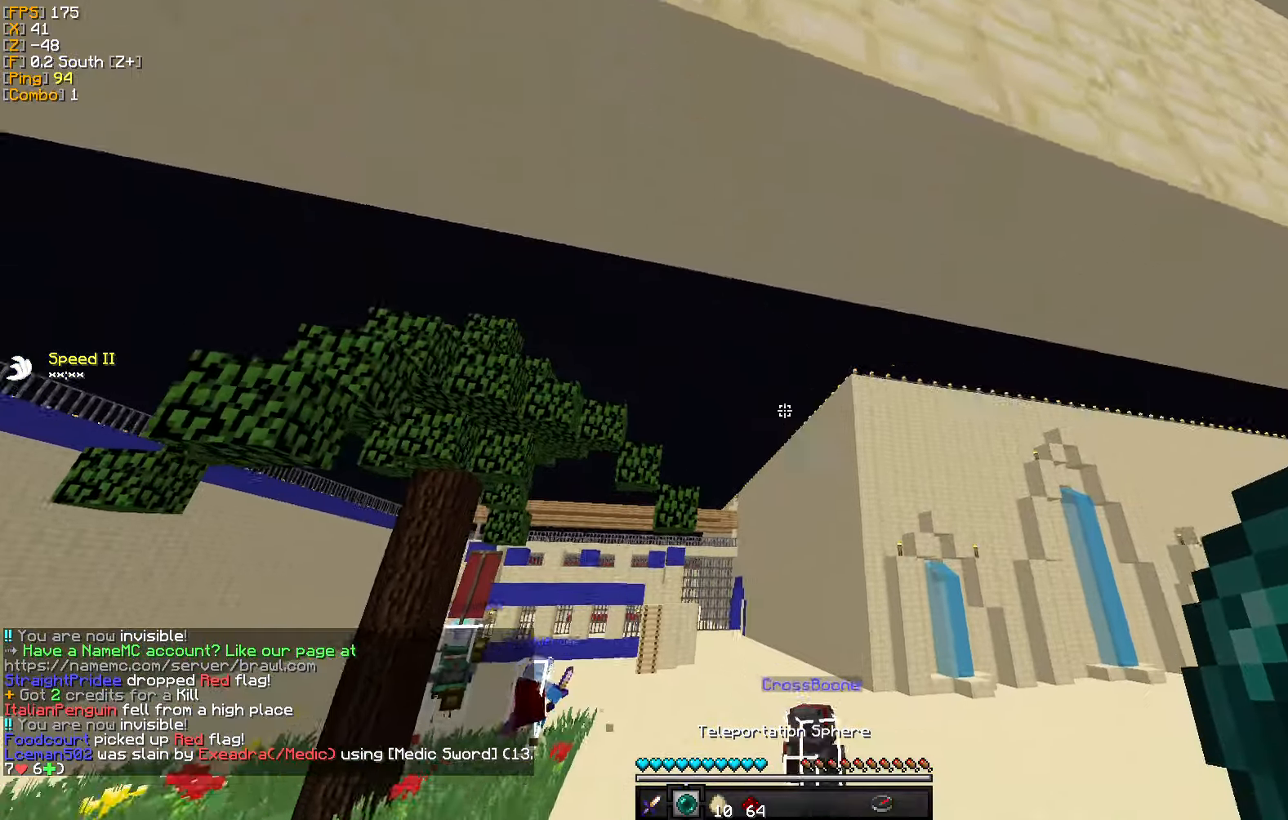
{"keys": ["w"], "mouse": [], "events": [[284, "mouse_right", "down"], [450, "mouse_right", "up"]]}
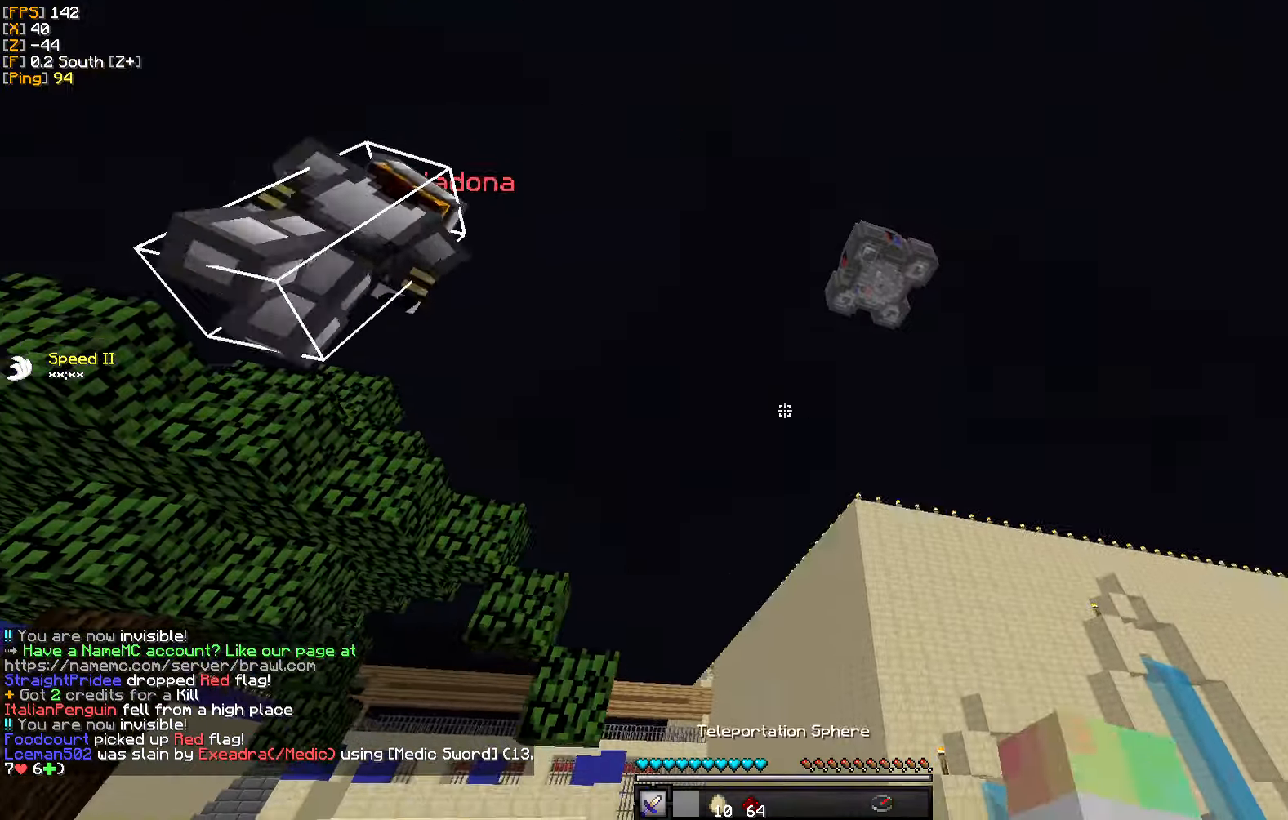
{"keys": ["w"], "mouse": [], "events": [[367, "mouse_left", "down"], [450, "mouse_left", "up"]]}
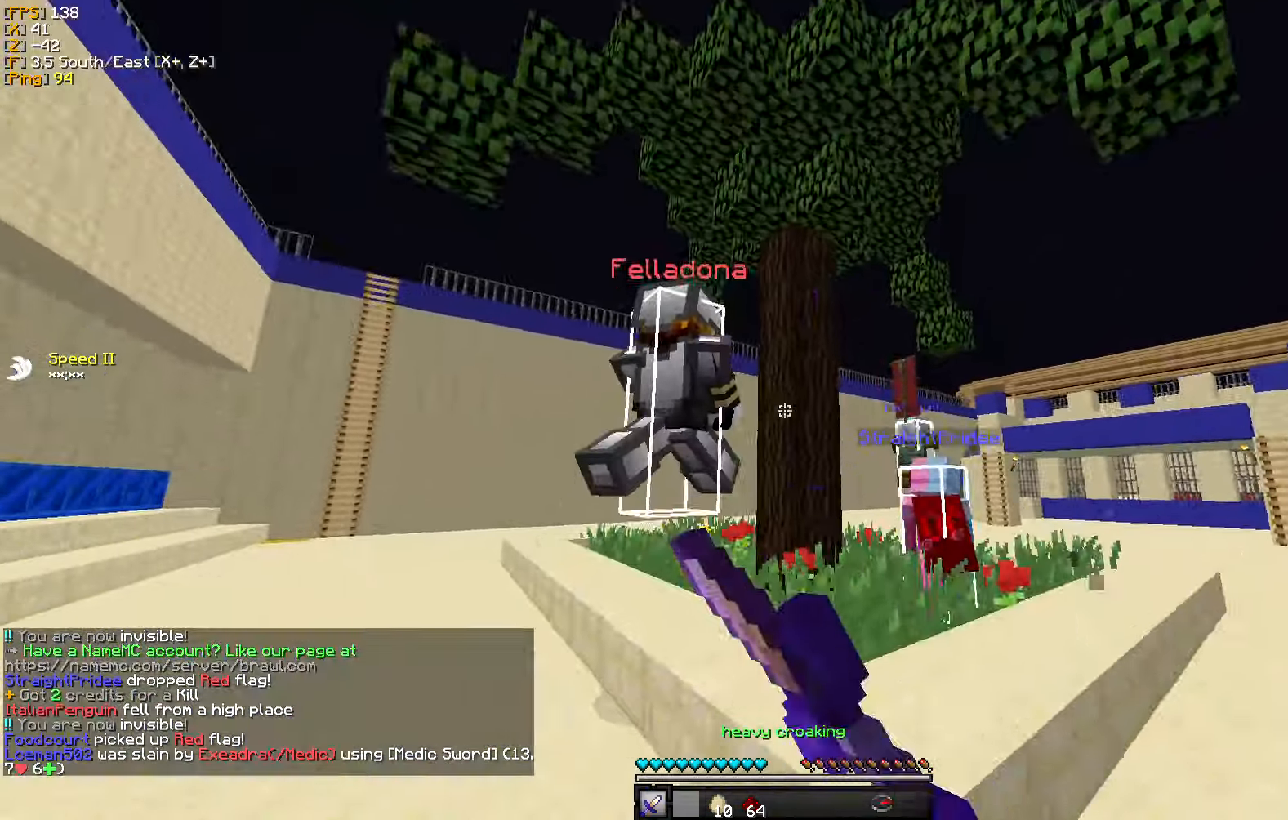
{"keys": ["d", "w"], "mouse": ["left"], "events": [[34, "mouse_left", "down"], [100, "mouse_left", "up"], [184, "mouse_left", "down"], [267, "mouse_left", "up"], [334, "d", "down"], [350, "mouse_left", "down"], [434, "mouse_left", "up"], [500, "mouse_left", "down"]]}